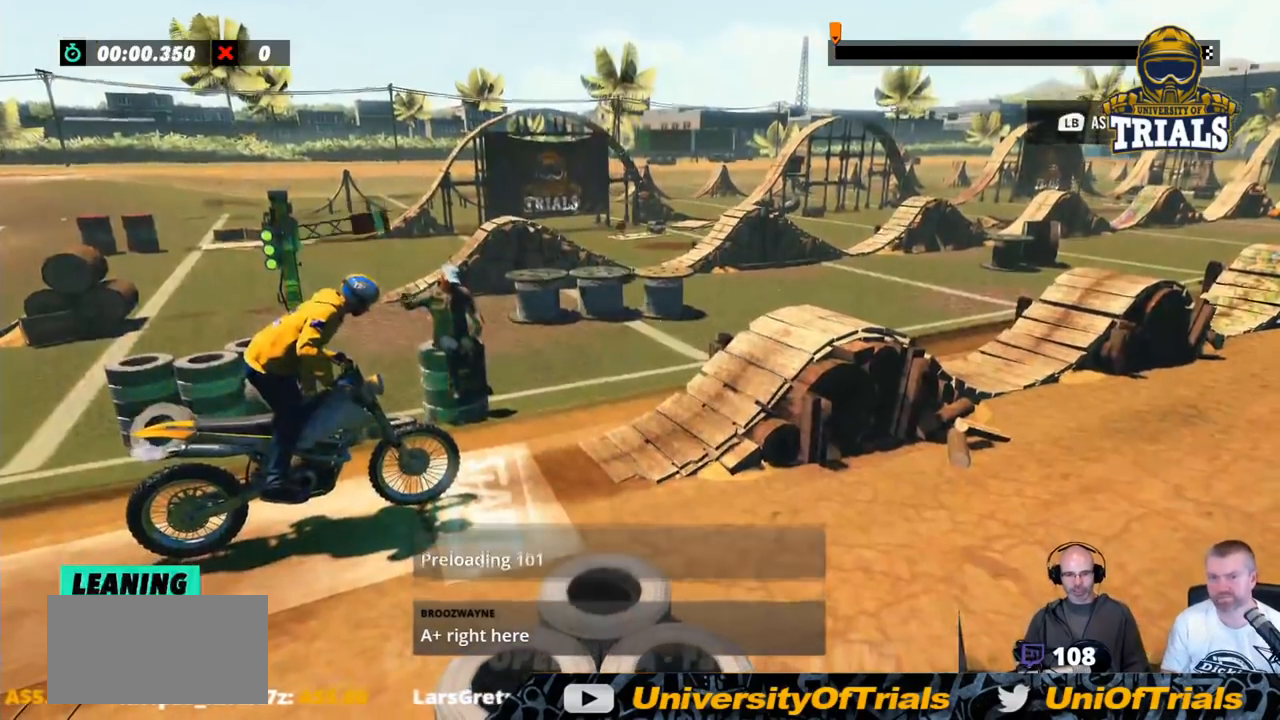
Gameplay with a controller (Xbox layout); each line is a JSON object with the inputs held at the frame after it. "events" lists button and stick changes between this image and that frame as [ms after this image, input, new state], when the widget could be followed in between. Not read: A B DPAD_DOWN DPAD_LEFT DPAD_RIGHT DPAD_UP L1 L3 R1 R2 R3 SELECT START X Y right_stick.
{"buttons": [], "left_stick": "center", "events": []}
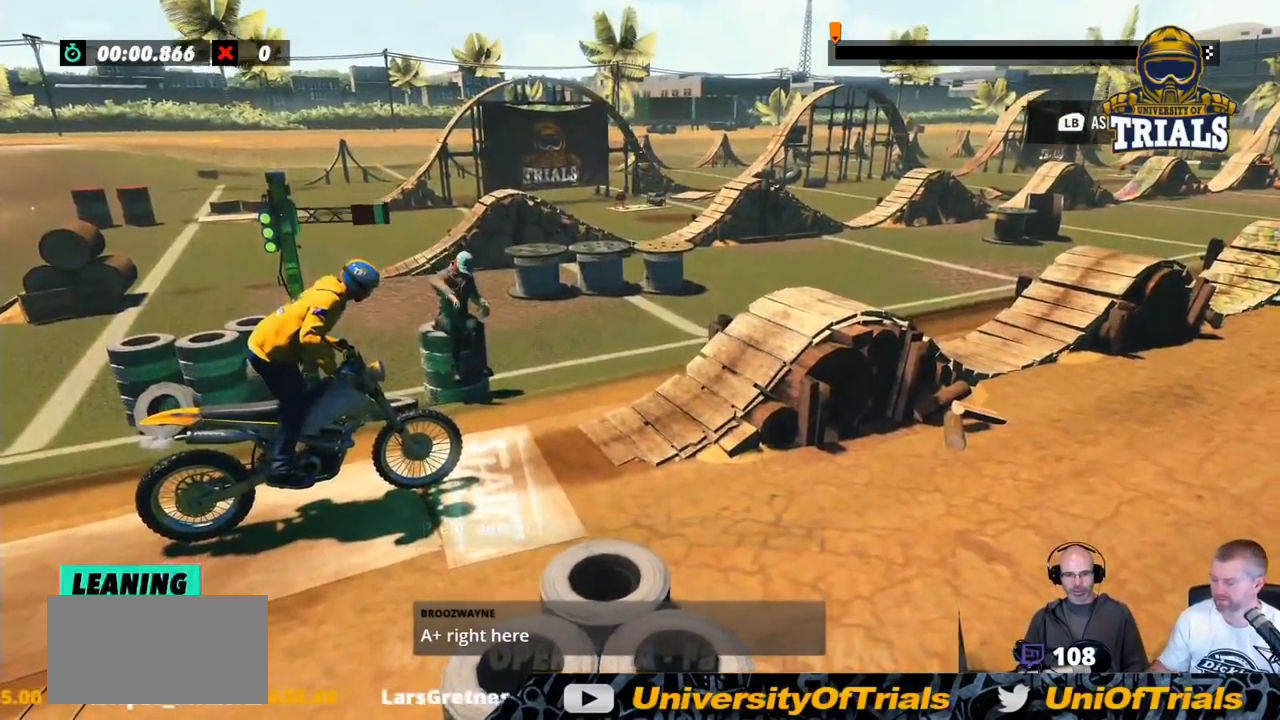
{"buttons": [], "left_stick": "center", "events": [[50, "left_stick", "left"], [301, "left_stick", "center"]]}
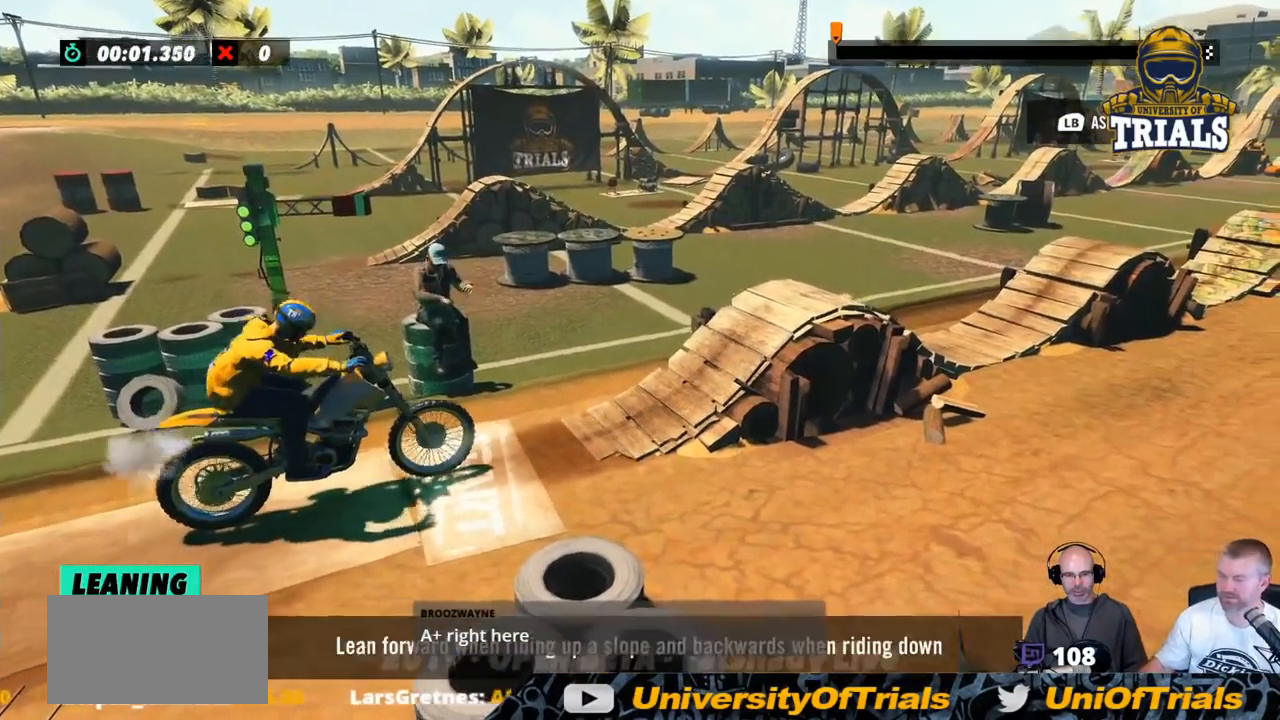
{"buttons": [], "left_stick": "center", "events": []}
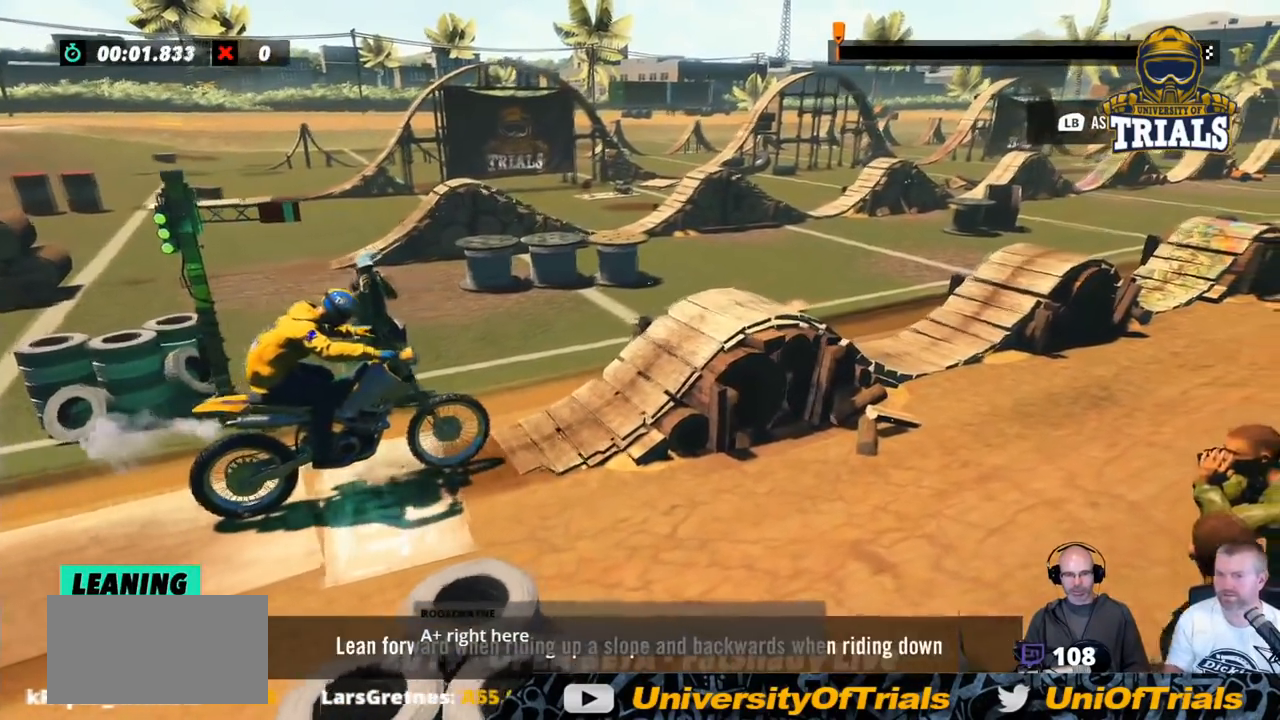
{"buttons": [], "left_stick": "center", "events": []}
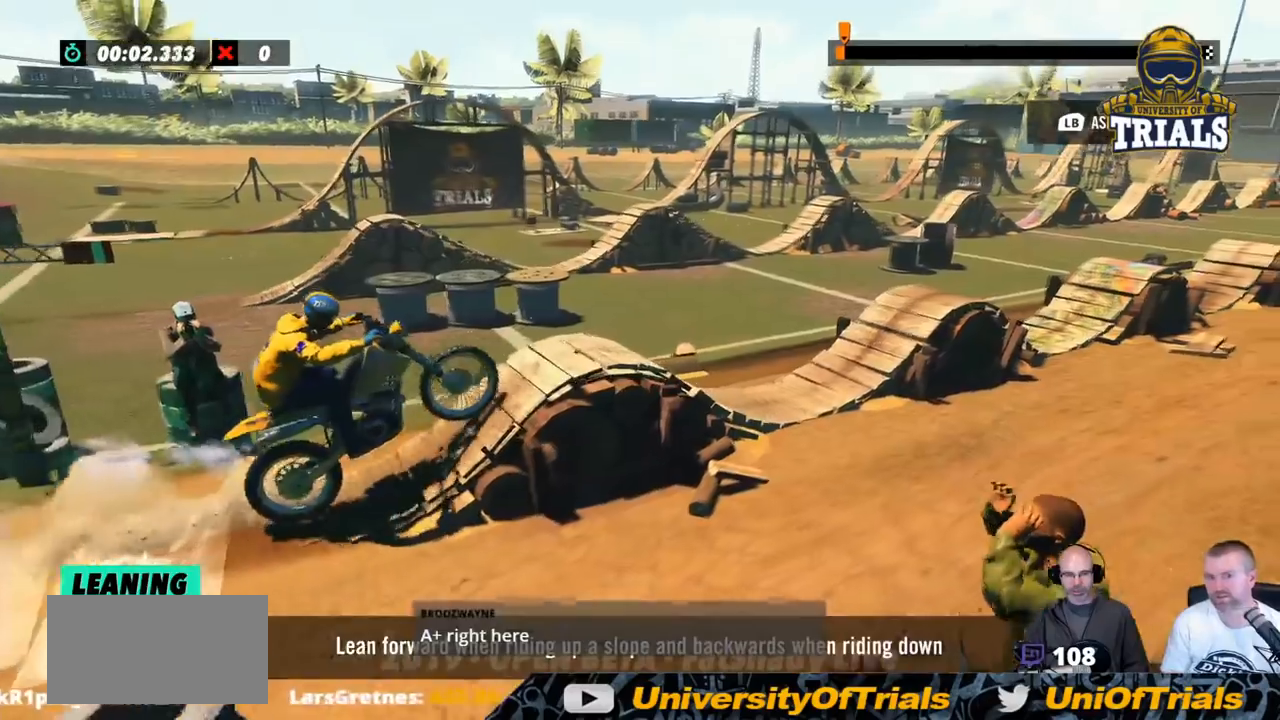
{"buttons": [], "left_stick": "right", "events": [[117, "left_stick", "right"]]}
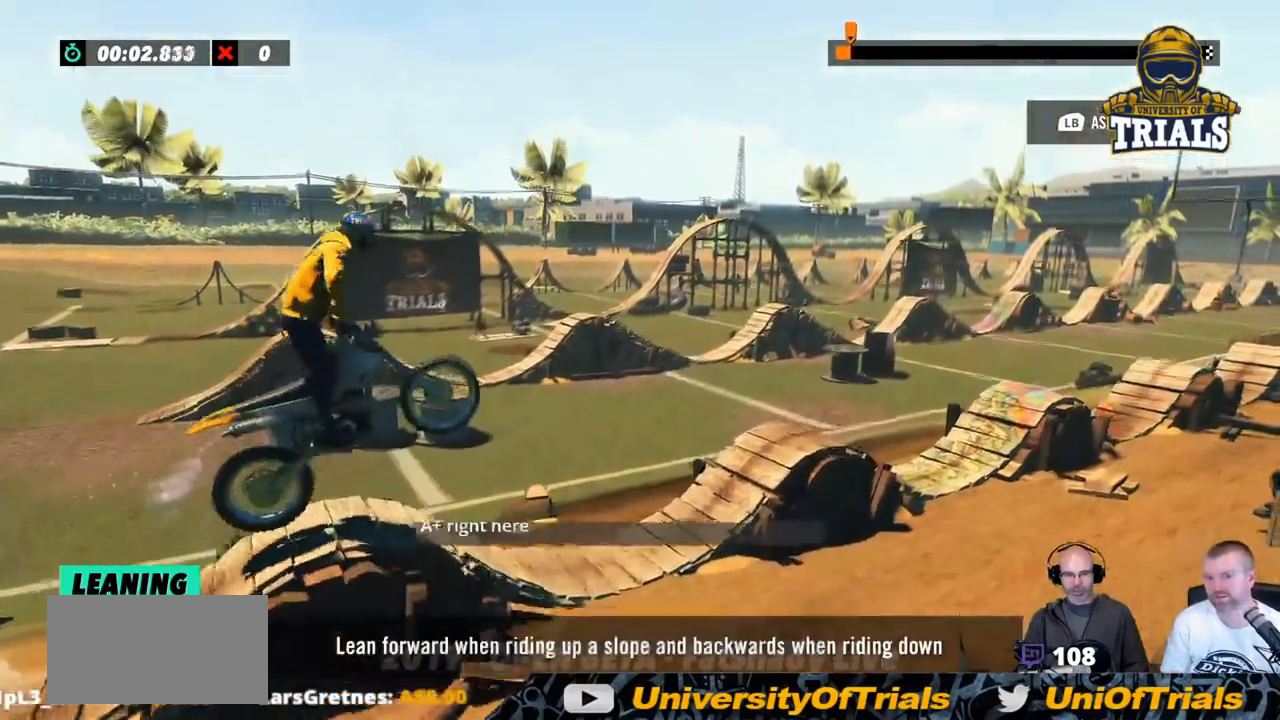
{"buttons": [], "left_stick": "left", "events": [[67, "left_stick", "center"], [217, "left_stick", "left"]]}
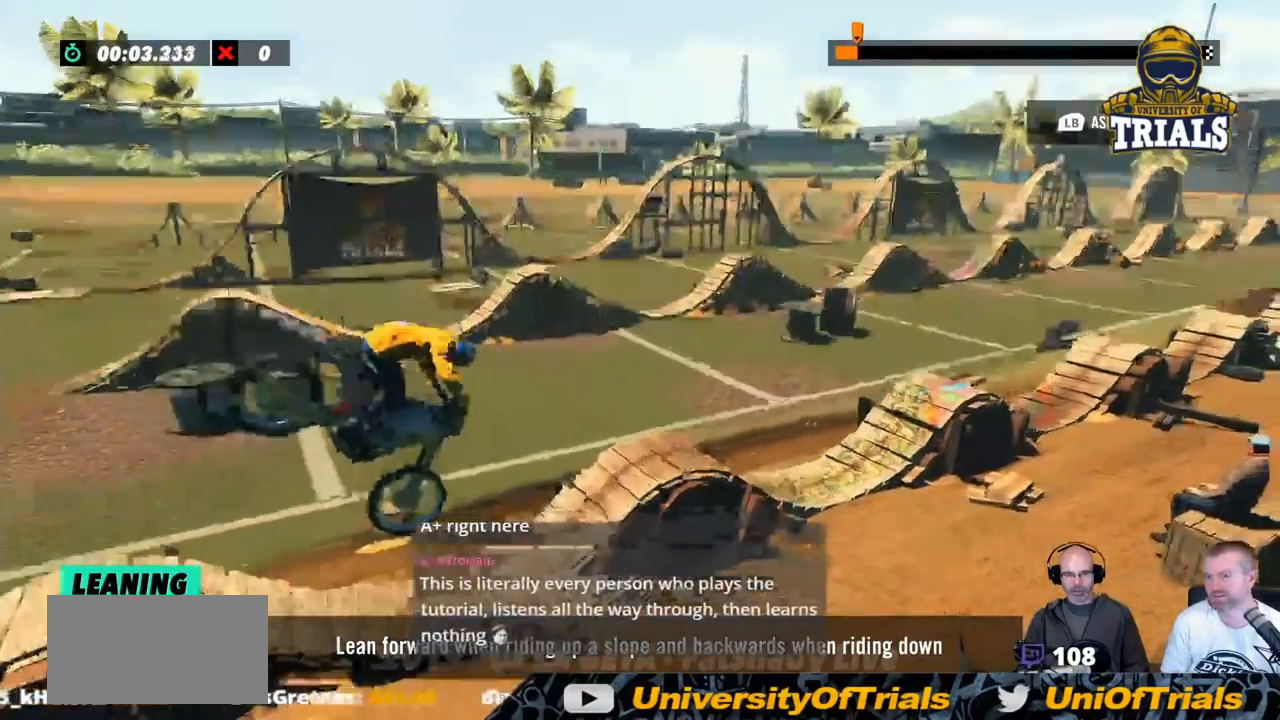
{"buttons": [], "left_stick": "left", "events": []}